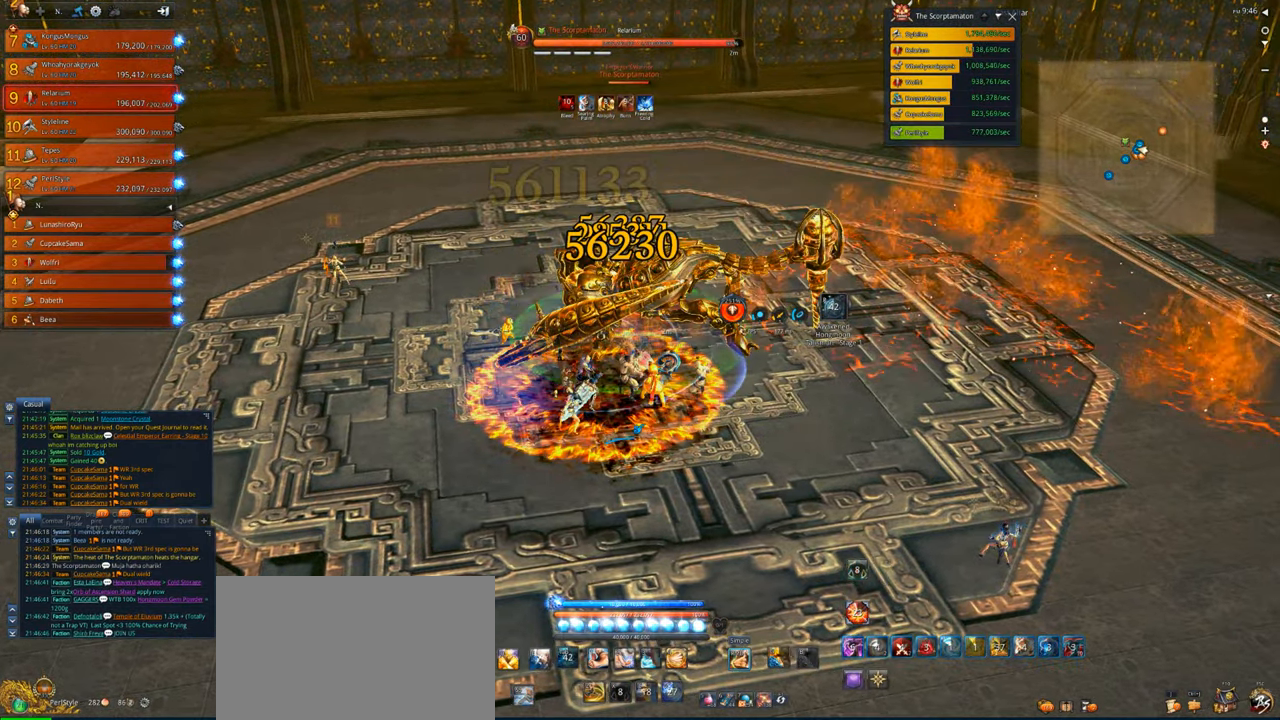
Gameplay with keyboard and mouse; each line is a JSON object with the keys and mouse buttons held at the frame after it. "events" lists presses ("down") and releases ("up") of "1", "2", "3", "4", "5", "a", "alt", "c", "caps_lock", "ctrl", "d", "e", "f", "g", "q", "r", "s", "shift", "space", "t", "tab", "v", "w", "x", "z", "mouse_left", "mouse_wheel" and "mouse_right" between this image and that frame as [ms after this image, input, new state], when the widget could be followed in between. "mouse_left", "mouse_wheel", "mouse_right" = the "left", "wheel", "right" buttons of the "mouse" list. No other keys are recorded. "wheel" means that the mouse wheel is clicked or scrolled. Not read: mouse_move.
{"keys": [], "mouse": [], "events": [[17, "e", "down"], [17, "mouse_right", "up"], [117, "e", "up"], [183, "e", "down"], [250, "e", "up"], [350, "e", "down"], [417, "e", "up"]]}
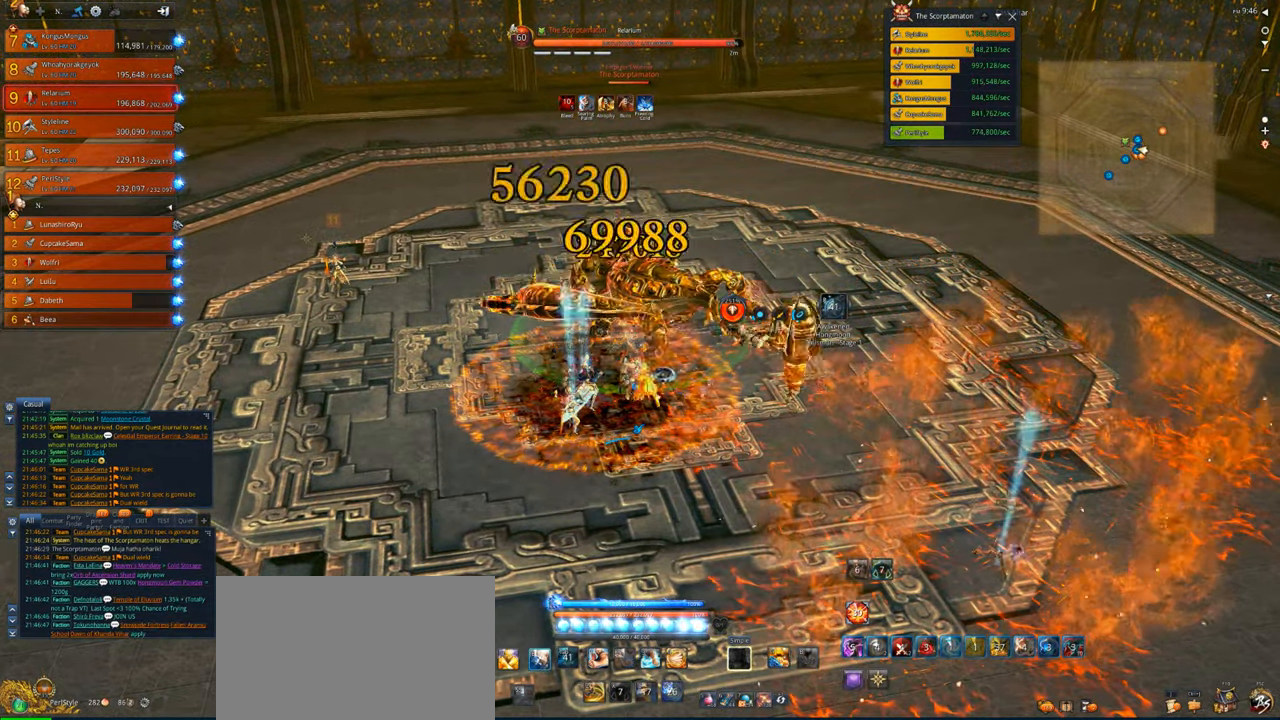
{"keys": [], "mouse": [], "events": [[17, "e", "down"], [83, "e", "up"], [150, "q", "down"], [250, "q", "up"], [317, "q", "down"], [417, "q", "up"]]}
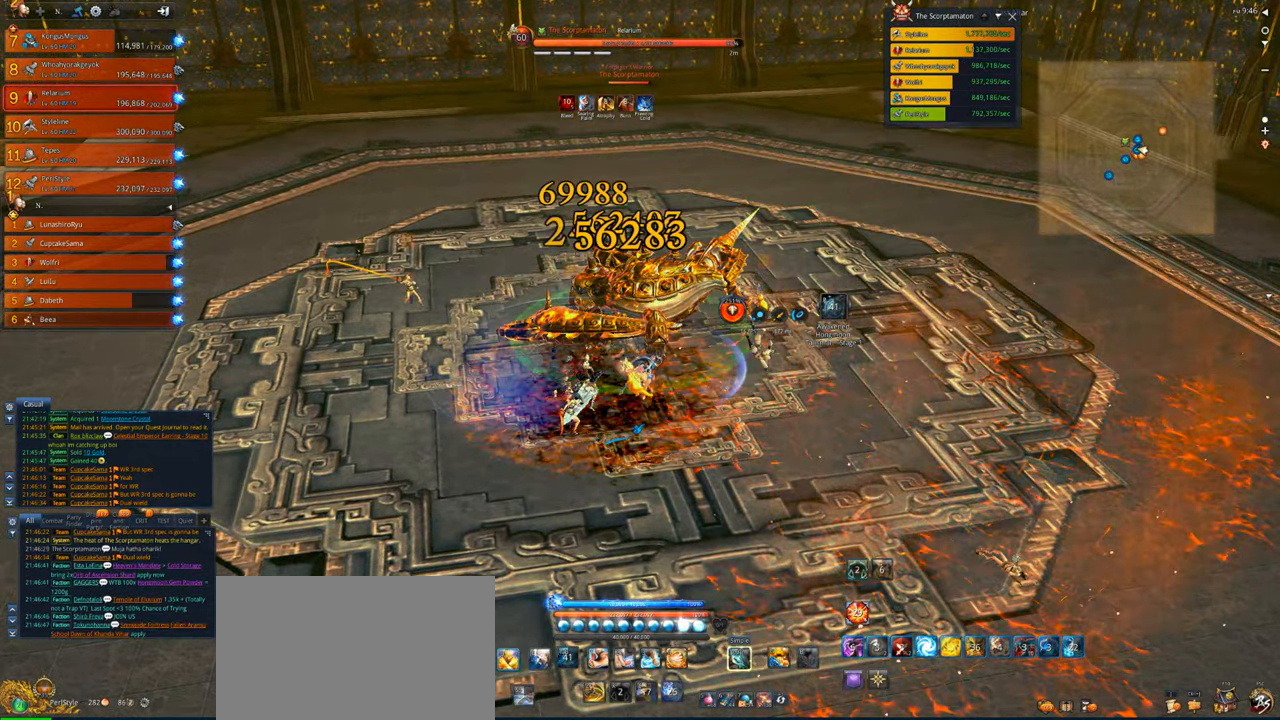
{"keys": [], "mouse": [], "events": [[17, "q", "down"], [50, "q", "up"], [117, "q", "down"], [217, "q", "up"]]}
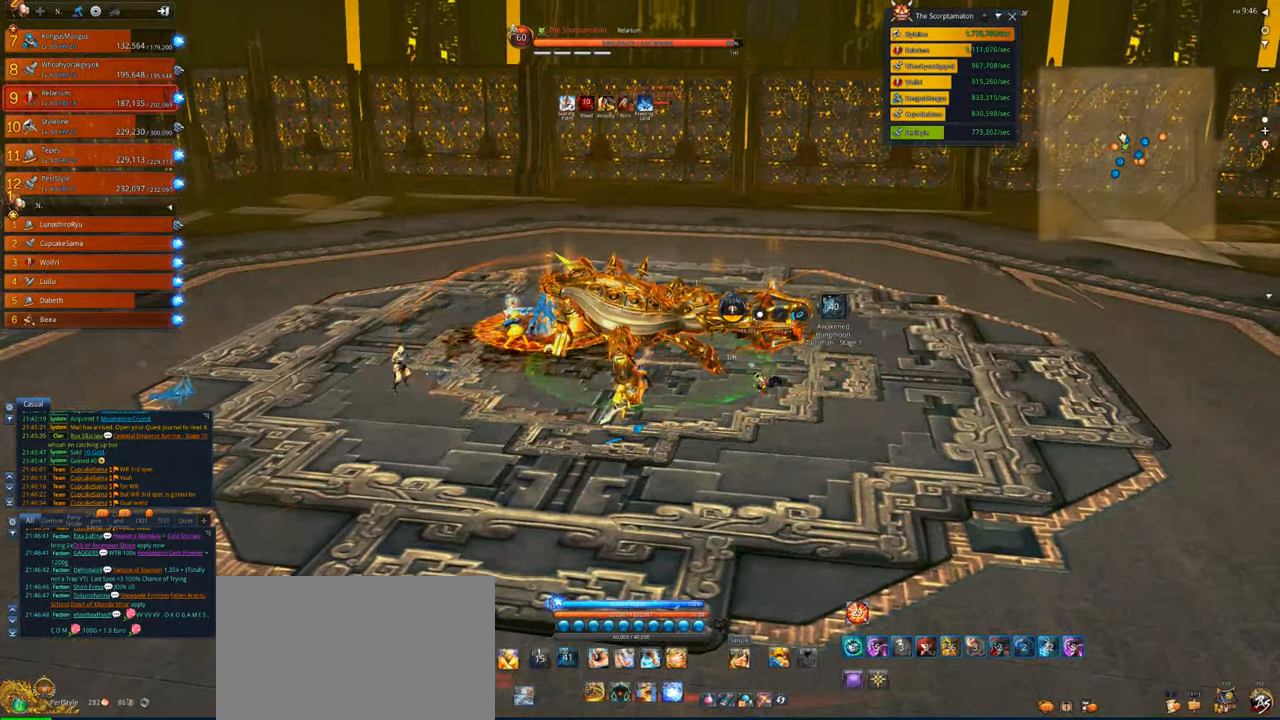
{"keys": [], "mouse": [], "events": [[117, "x", "down"], [217, "x", "up"], [417, "4", "down"], [483, "4", "up"]]}
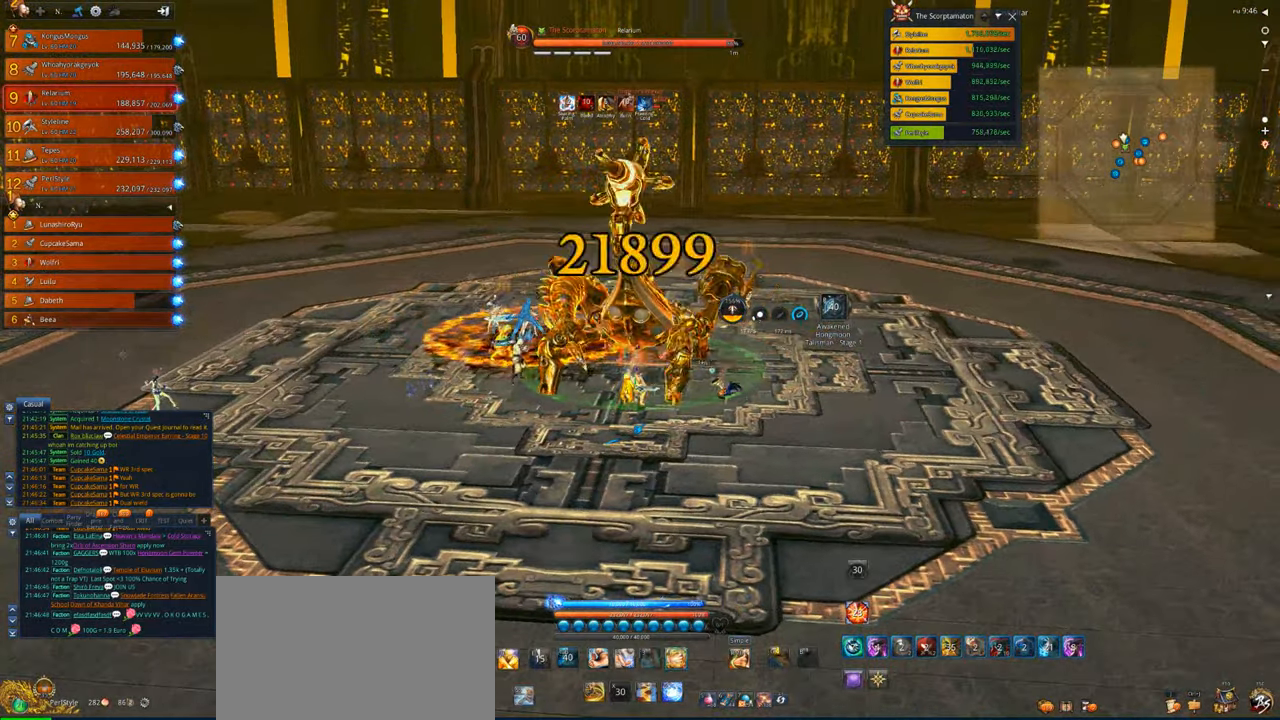
{"keys": [], "mouse": [], "events": [[50, "4", "down"], [150, "4", "up"], [183, "x", "down"], [283, "x", "up"], [383, "x", "down"], [483, "x", "up"]]}
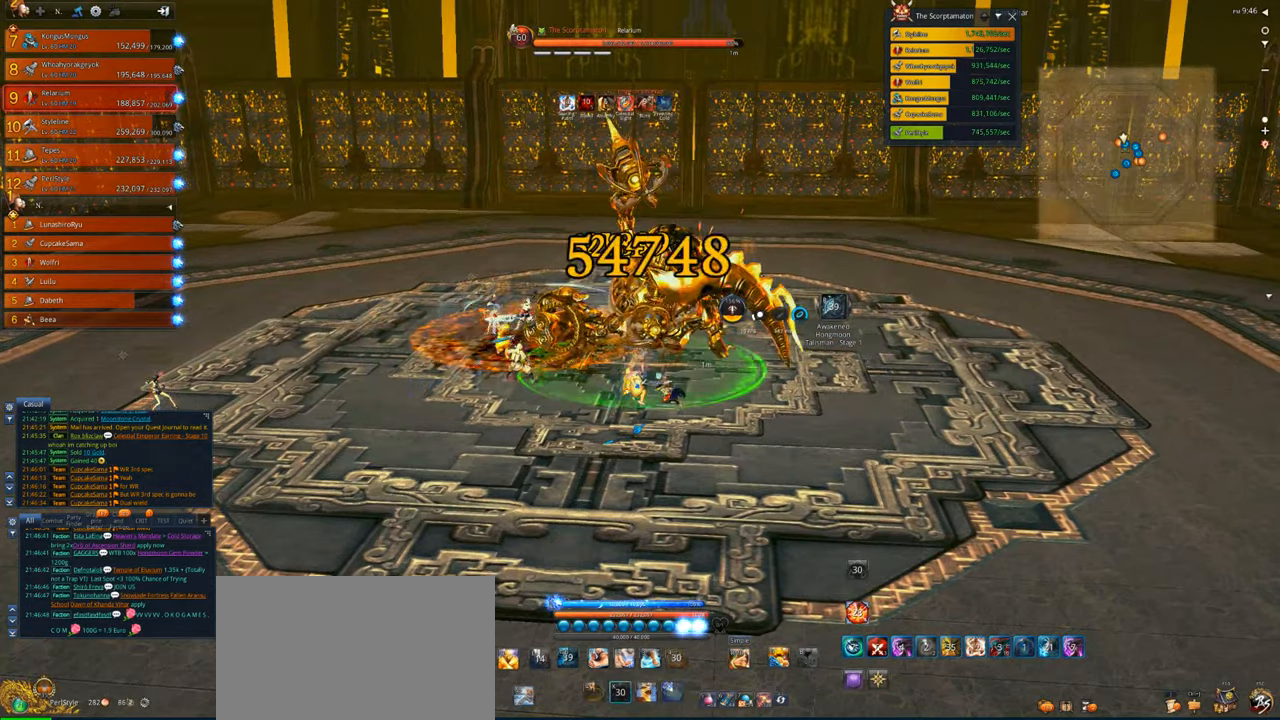
{"keys": [], "mouse": ["right"], "events": [[217, "4", "down"], [250, "4", "up"], [483, "mouse_right", "down"]]}
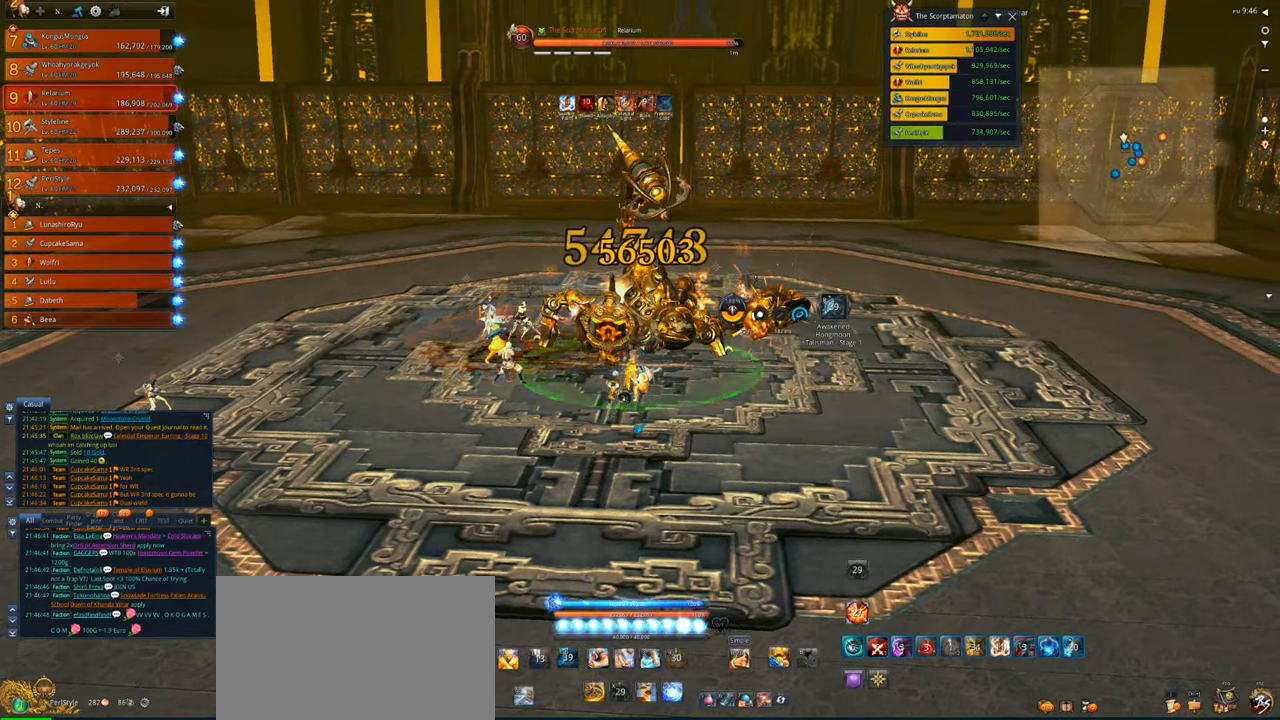
{"keys": [], "mouse": ["right"], "events": [[317, "d", "down"], [350, "d", "up"]]}
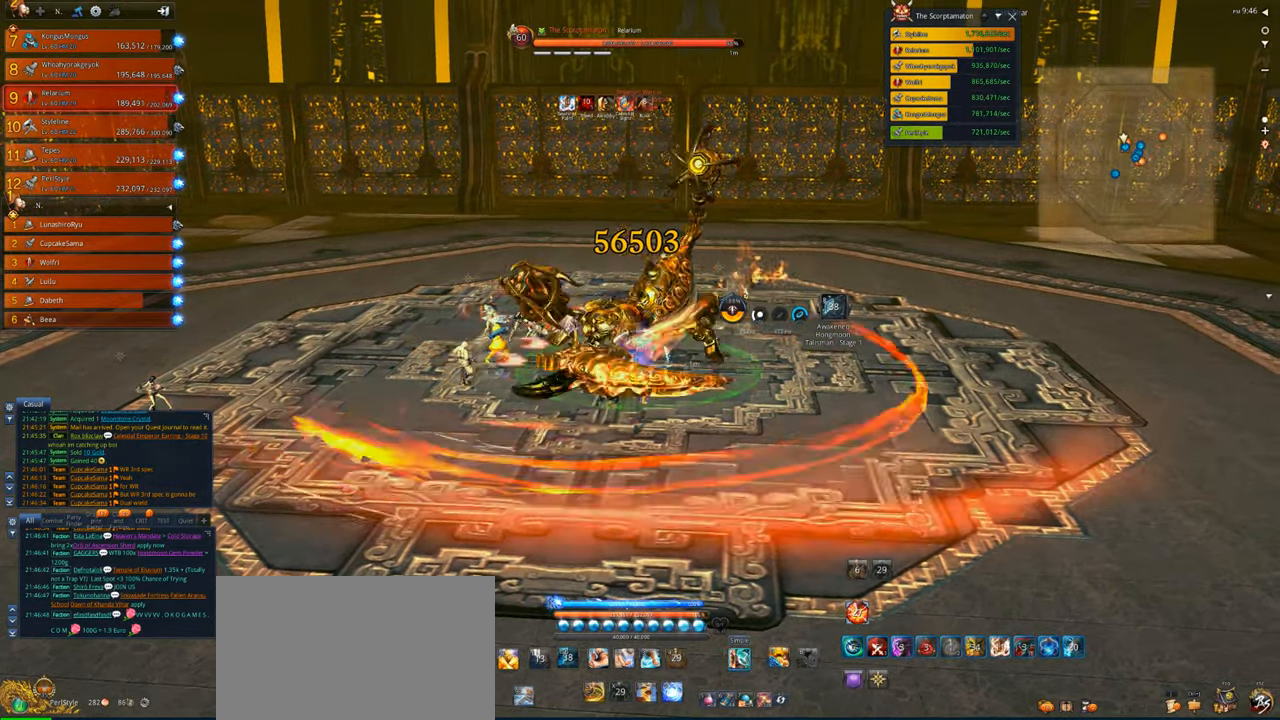
{"keys": ["d"], "mouse": ["right"], "events": [[50, "d", "down"]]}
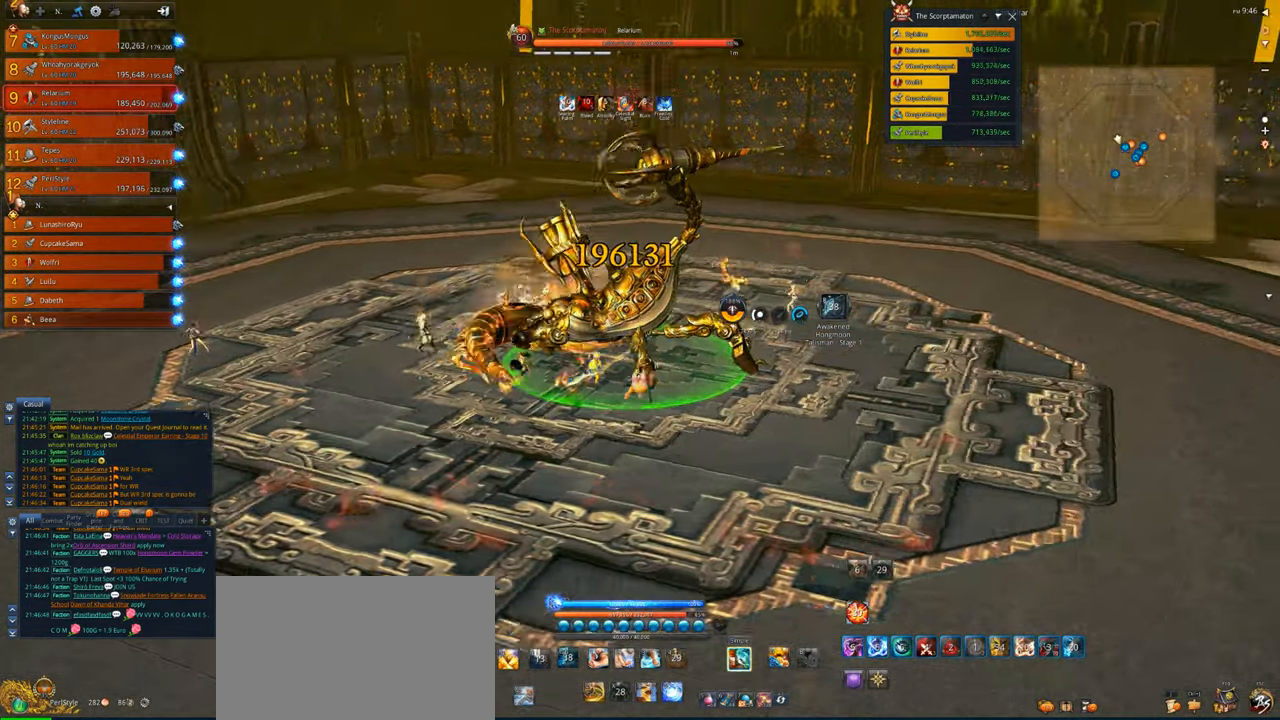
{"keys": [], "mouse": ["right"], "events": [[250, "d", "up"]]}
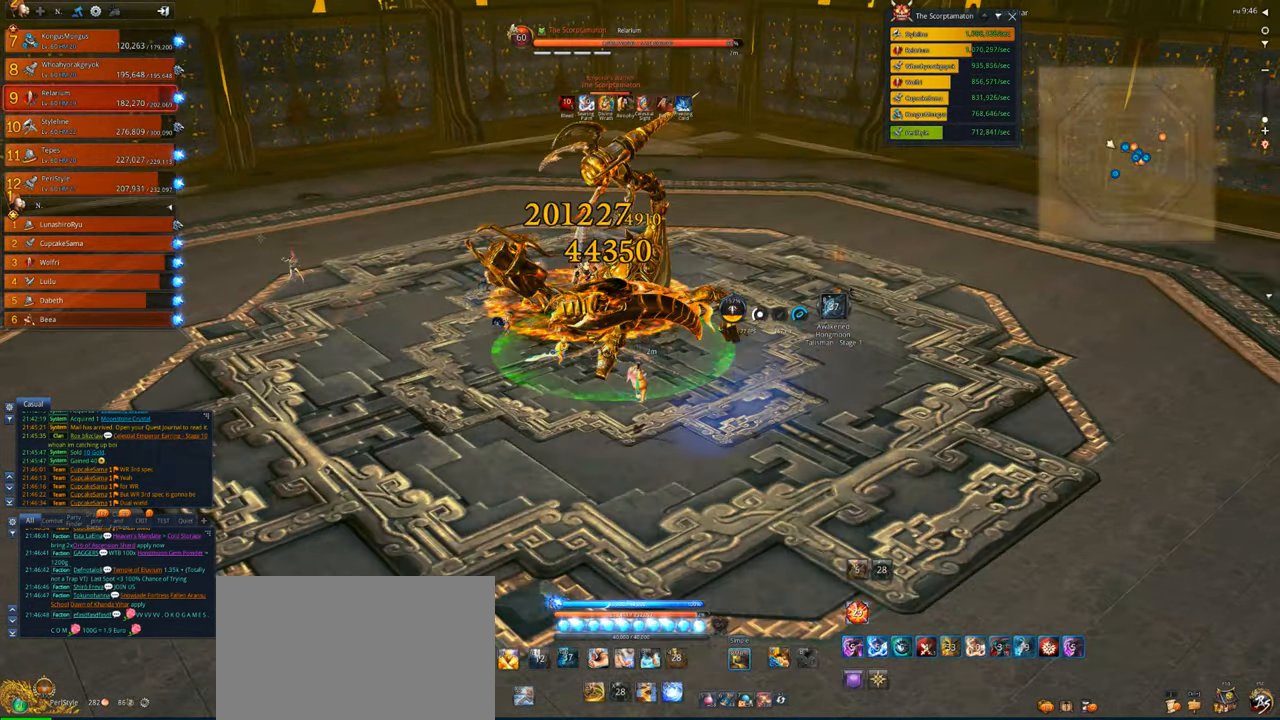
{"keys": ["v"], "mouse": ["right"], "events": [[117, "v", "down"], [317, "v", "up"], [417, "v", "down"]]}
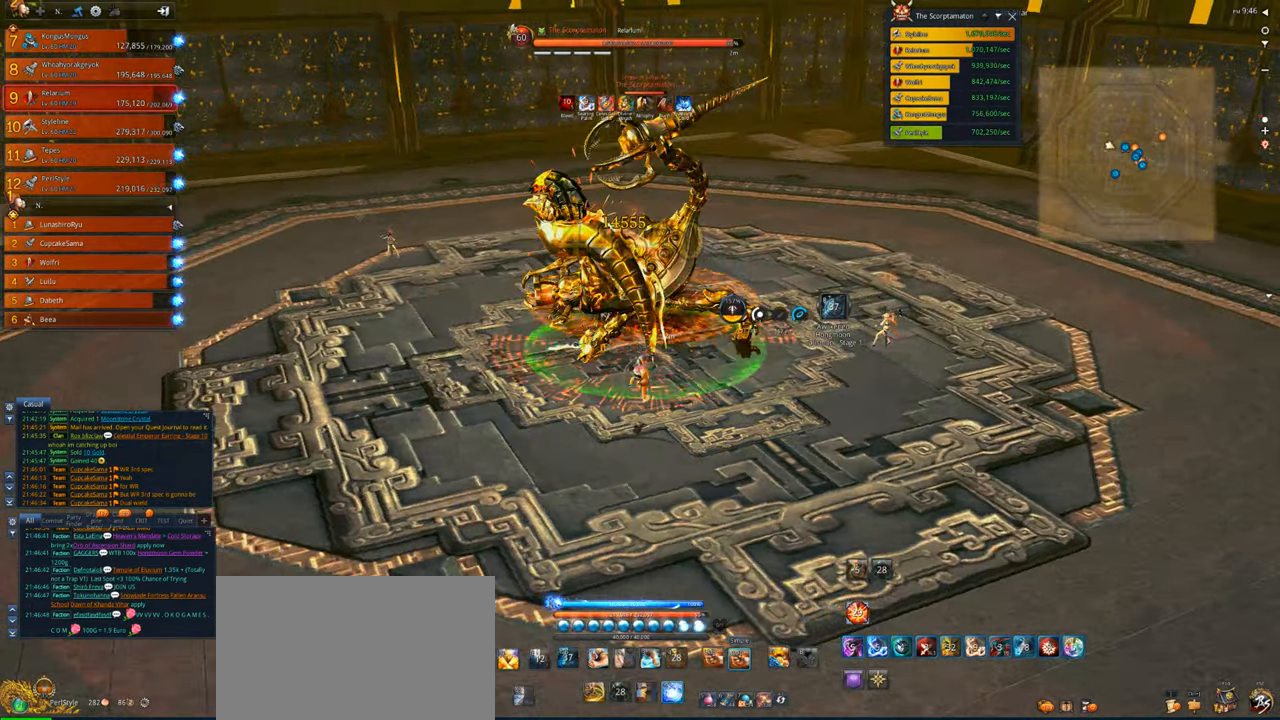
{"keys": ["d"], "mouse": ["right"], "events": [[50, "v", "up"], [150, "v", "down"], [283, "v", "up"], [317, "mouse_right", "up"], [417, "d", "down"], [417, "mouse_right", "down"]]}
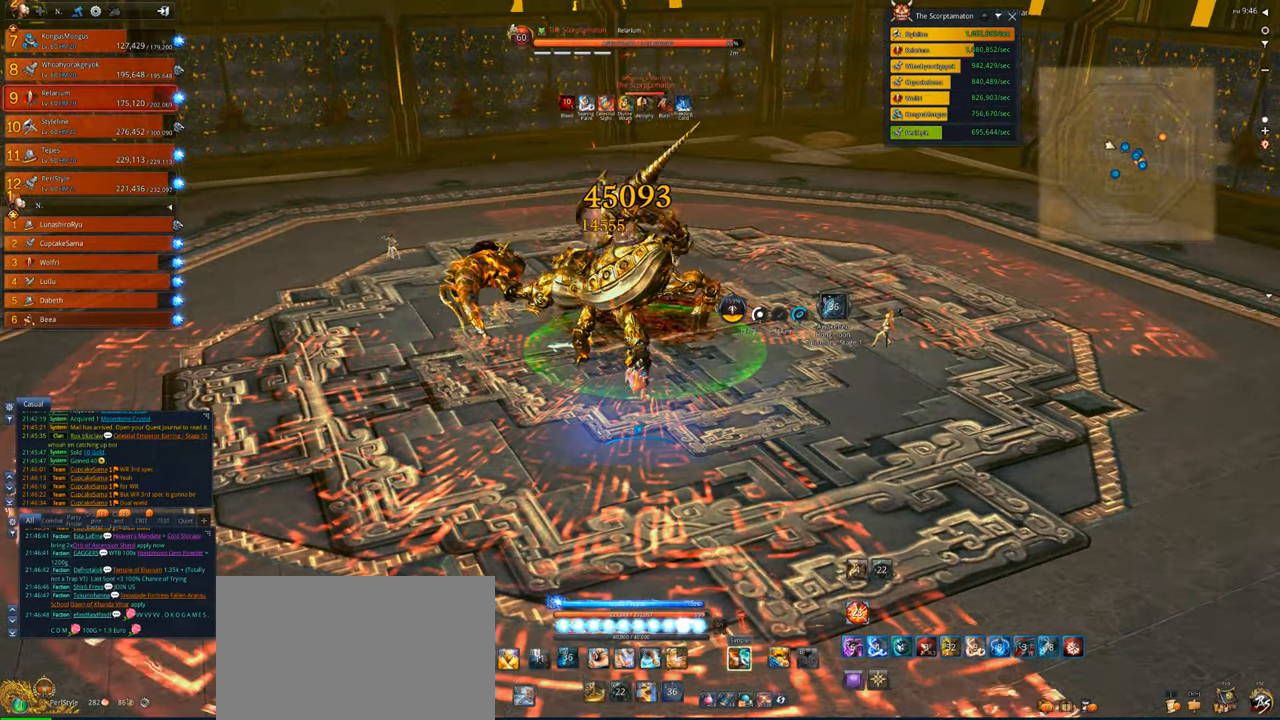
{"keys": ["d", "w"], "mouse": ["right"], "events": [[483, "w", "down"]]}
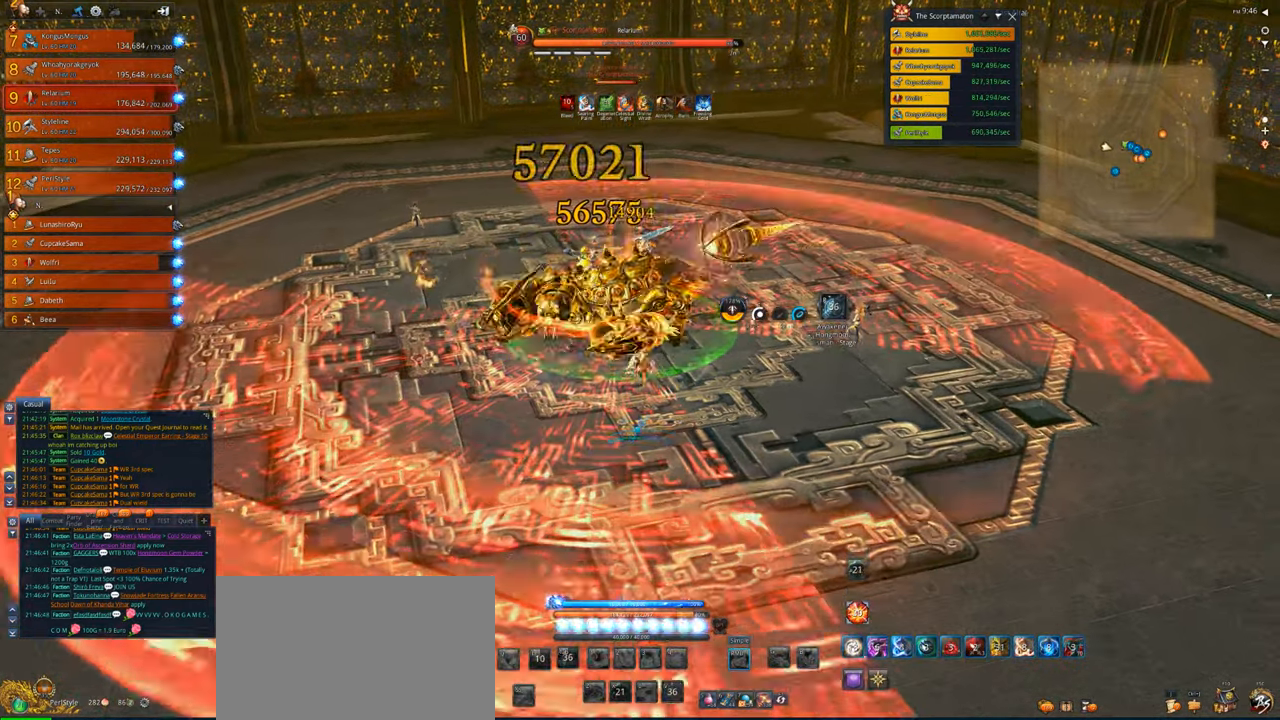
{"keys": [], "mouse": ["right"], "events": [[117, "a", "down"], [117, "d", "up"], [417, "w", "up"], [450, "a", "up"]]}
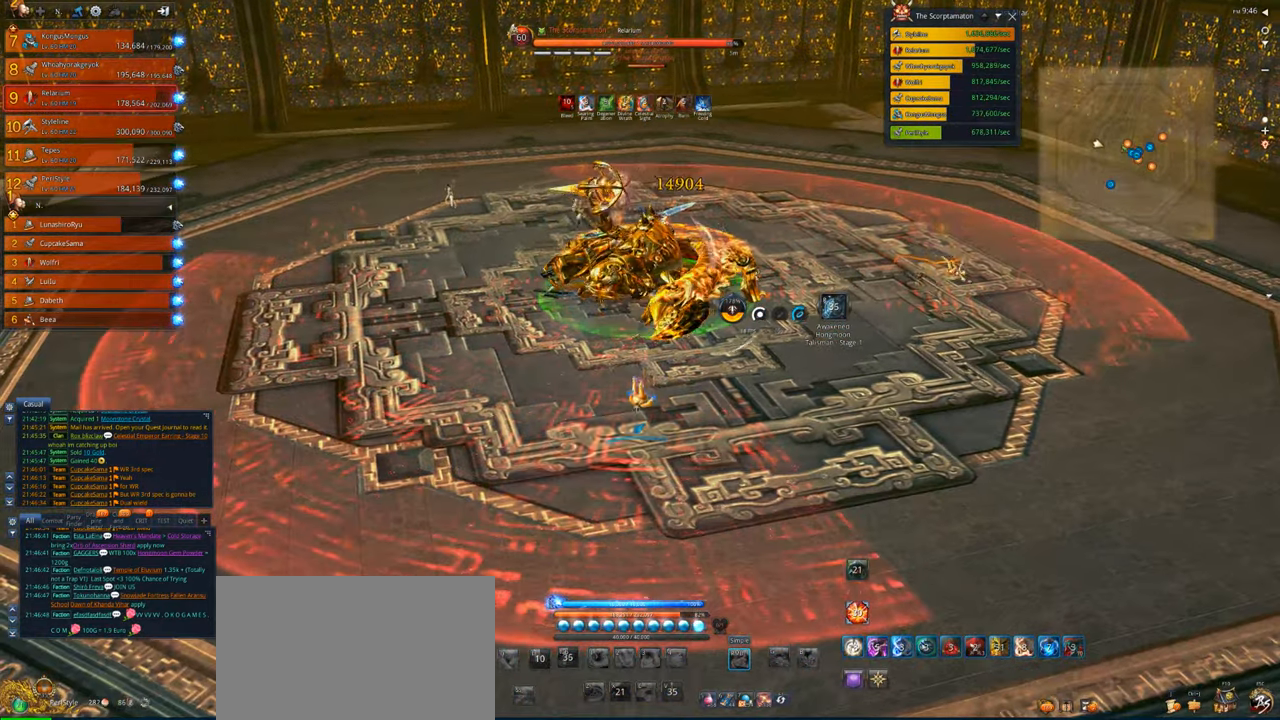
{"keys": ["tab"], "mouse": [], "events": [[83, "mouse_right", "up"], [183, "f", "down"], [283, "f", "up"], [417, "tab", "down"]]}
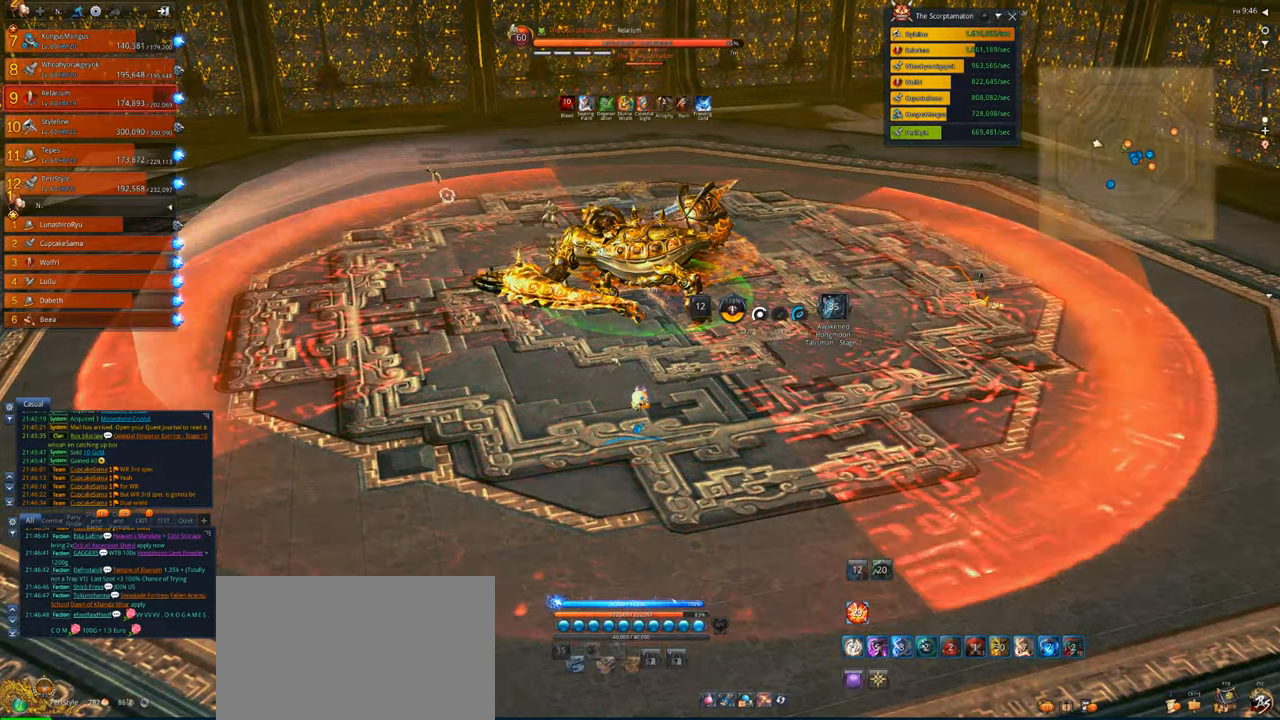
{"keys": ["1", "w"], "mouse": [], "events": [[17, "tab", "up"], [117, "tab", "down"], [150, "tab", "up"], [250, "w", "down"], [450, "1", "down"]]}
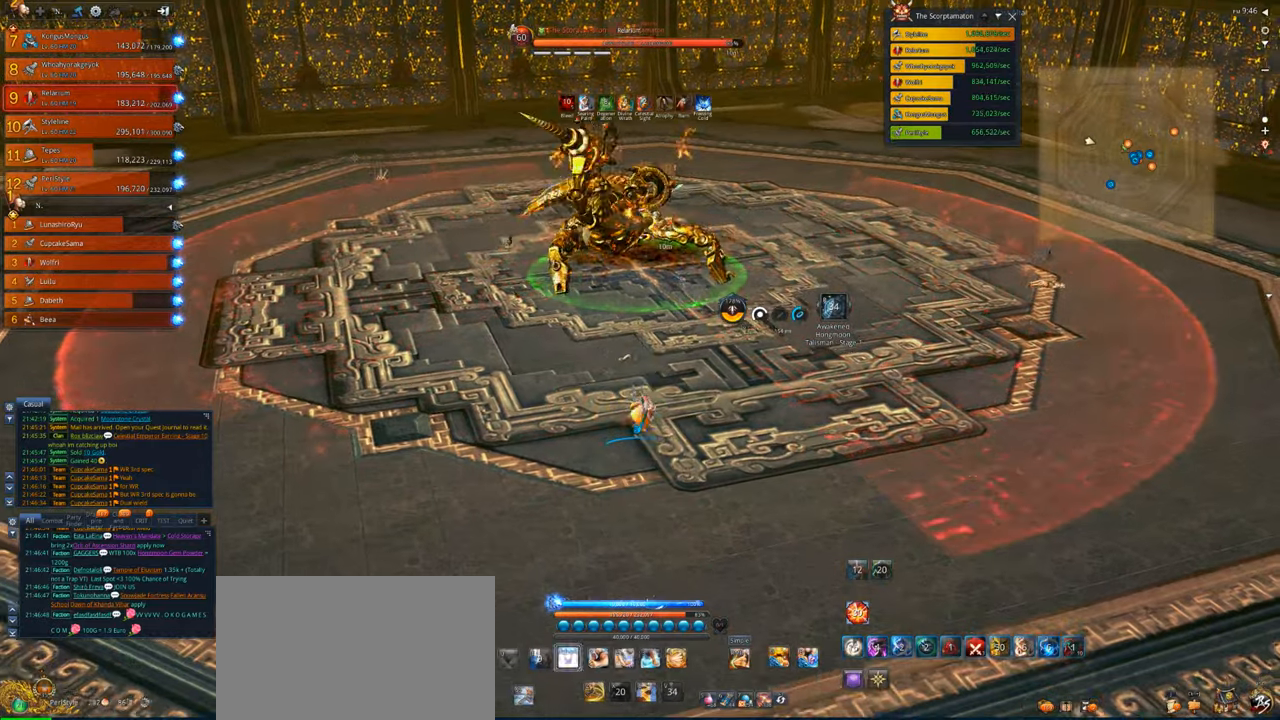
{"keys": [], "mouse": [], "events": [[83, "1", "up"], [183, "2", "down"], [317, "2", "up"], [483, "w", "up"]]}
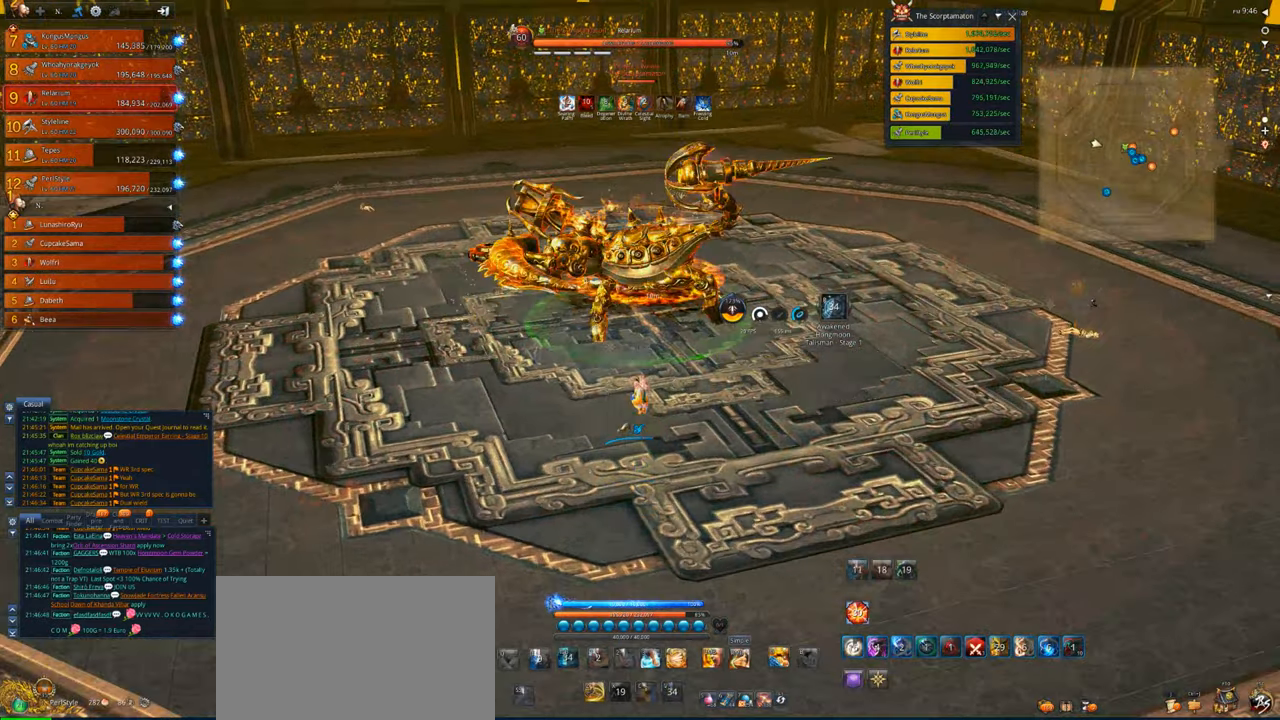
{"keys": ["x"], "mouse": [], "events": [[83, "4", "down"], [183, "4", "up"], [417, "x", "down"]]}
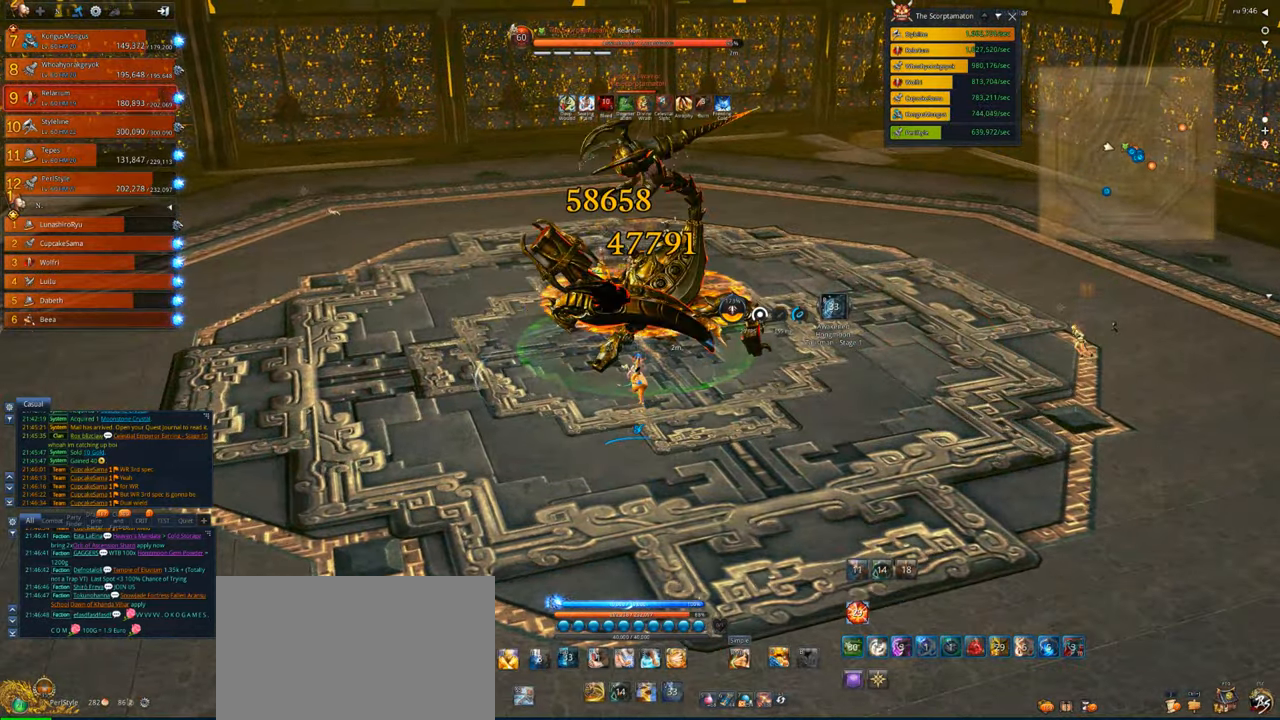
{"keys": [], "mouse": ["right"], "events": [[50, "s", "down"], [50, "x", "up"], [150, "mouse_right", "down"], [150, "s", "up"], [150, "x", "down"], [217, "x", "up"]]}
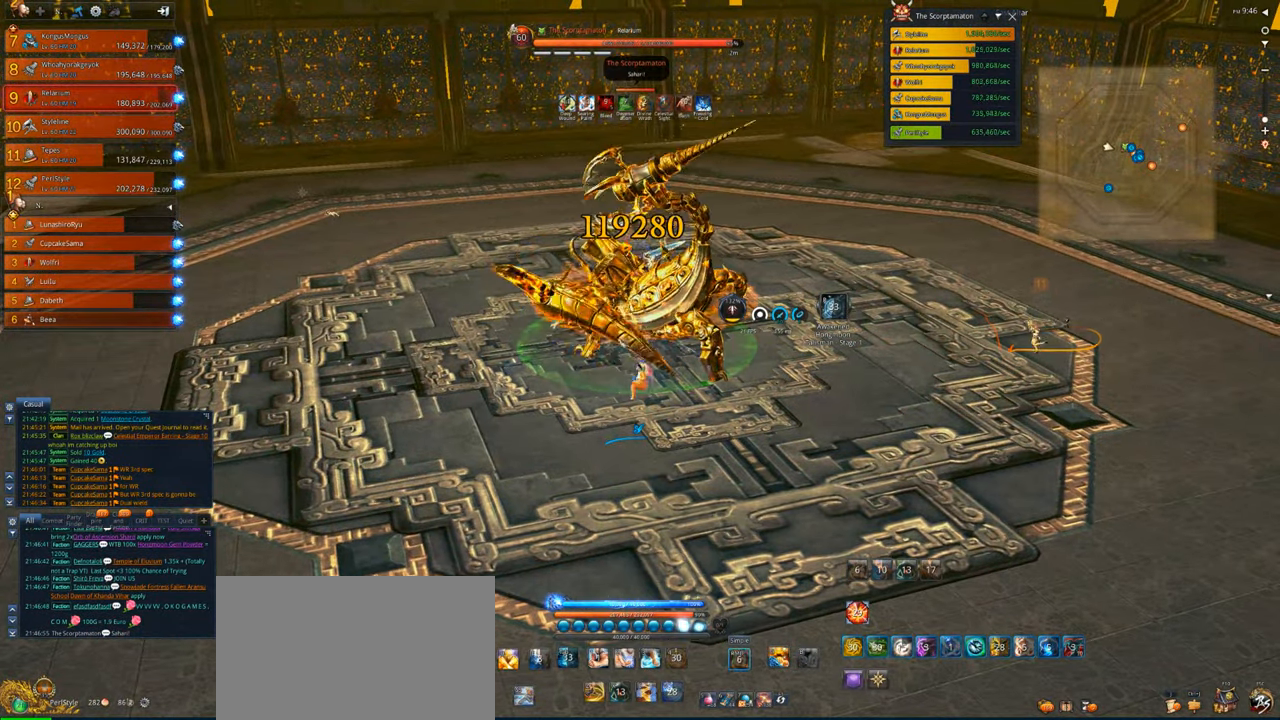
{"keys": [], "mouse": ["right"], "events": []}
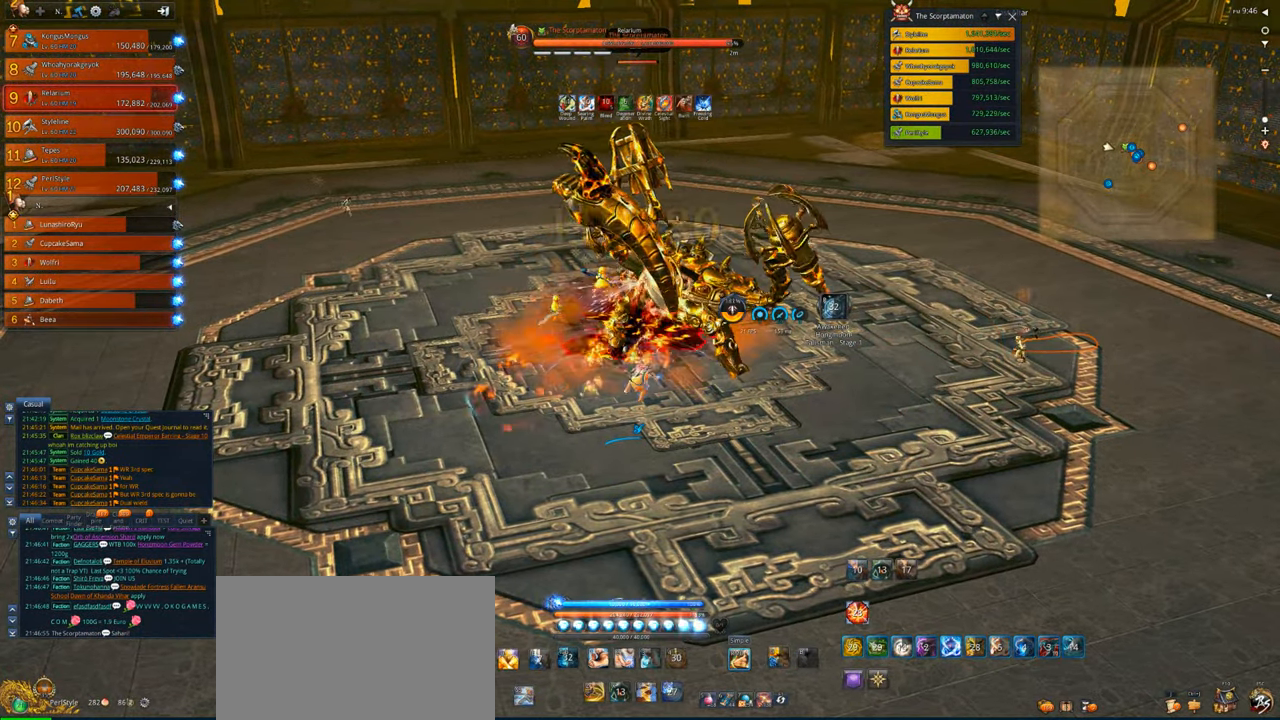
{"keys": [], "mouse": ["right"], "events": []}
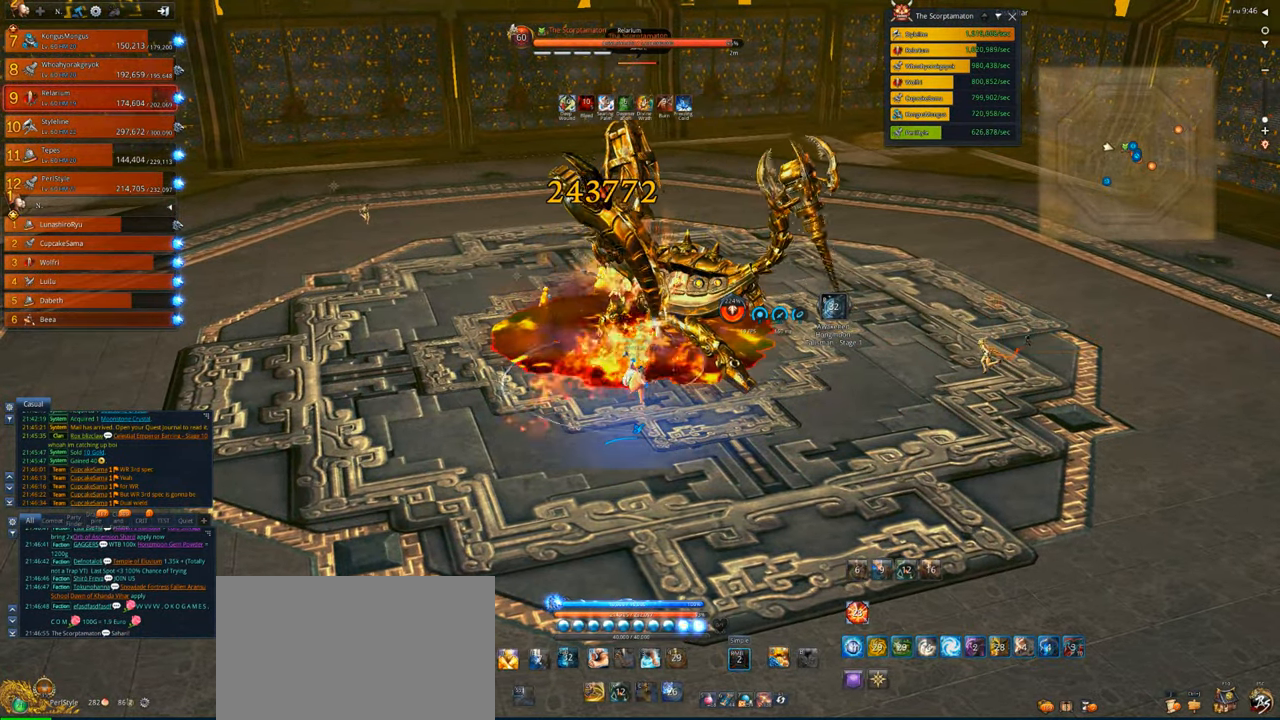
{"keys": ["d"], "mouse": ["right"], "events": [[450, "d", "down"]]}
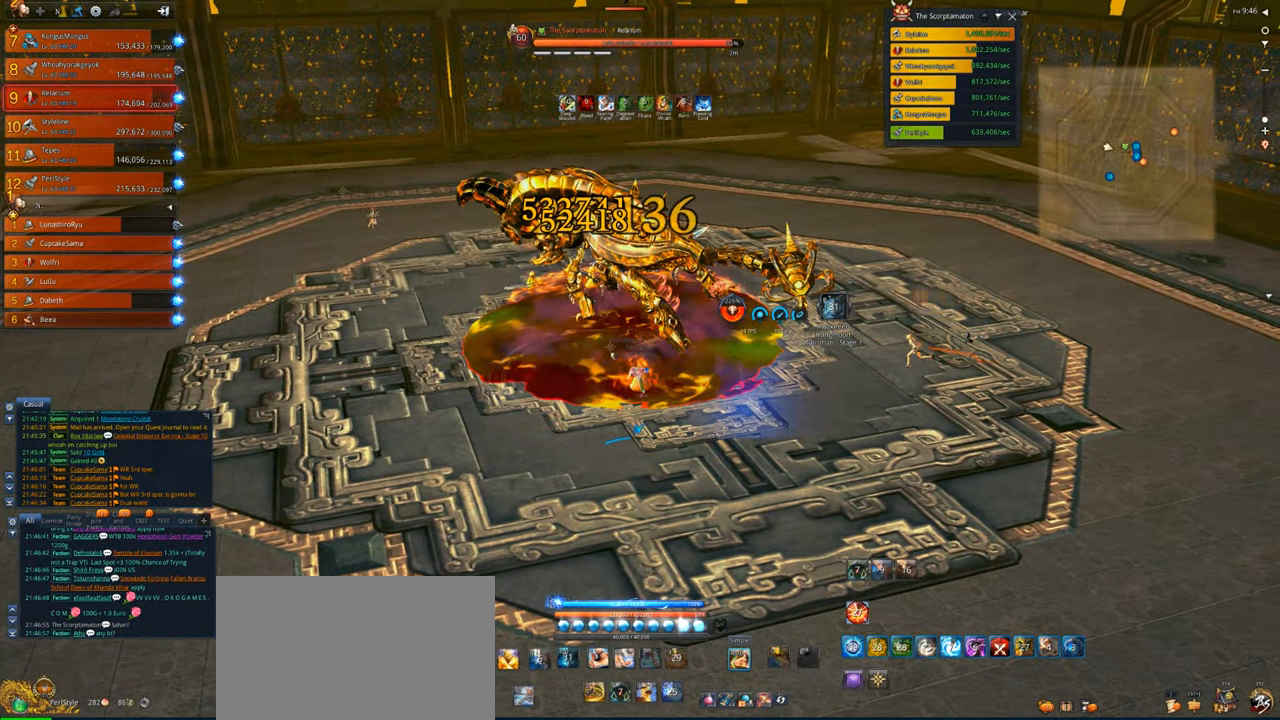
{"keys": ["a"], "mouse": ["right"], "events": [[417, "s", "down"], [450, "a", "down"], [450, "d", "up"], [483, "s", "up"]]}
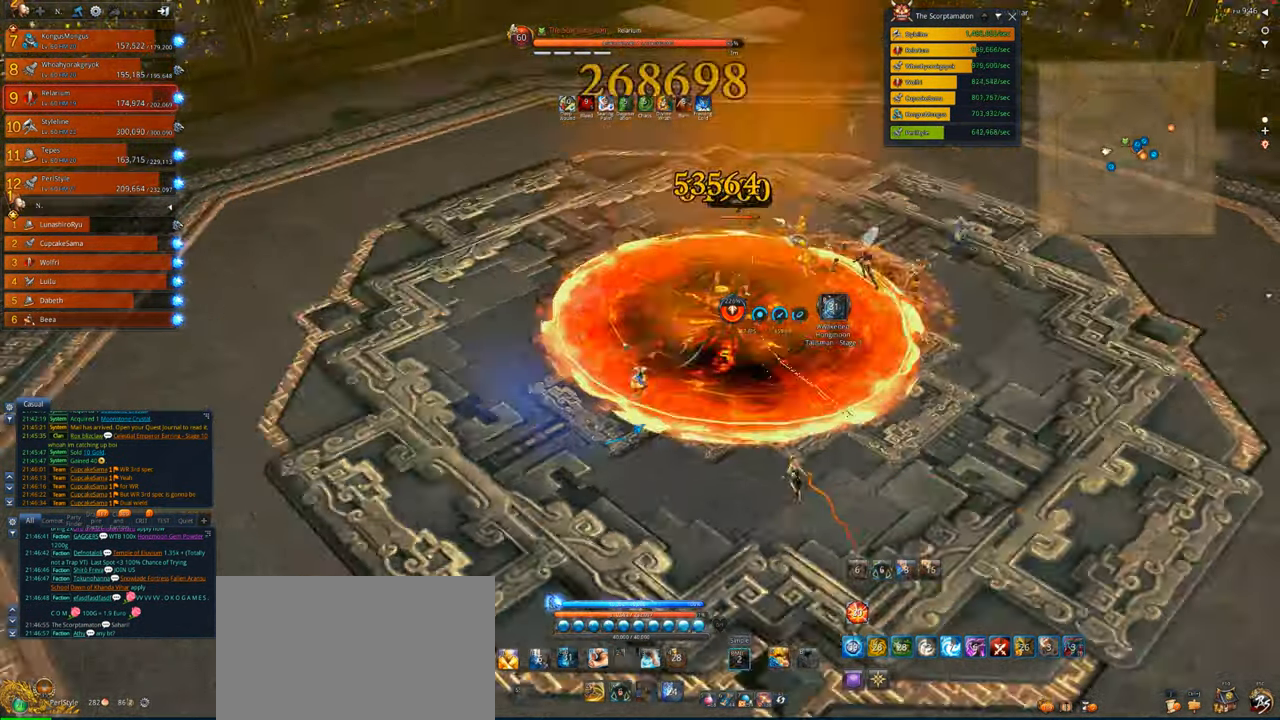
{"keys": ["a", "w"], "mouse": [], "events": [[383, "mouse_right", "up"], [483, "w", "down"]]}
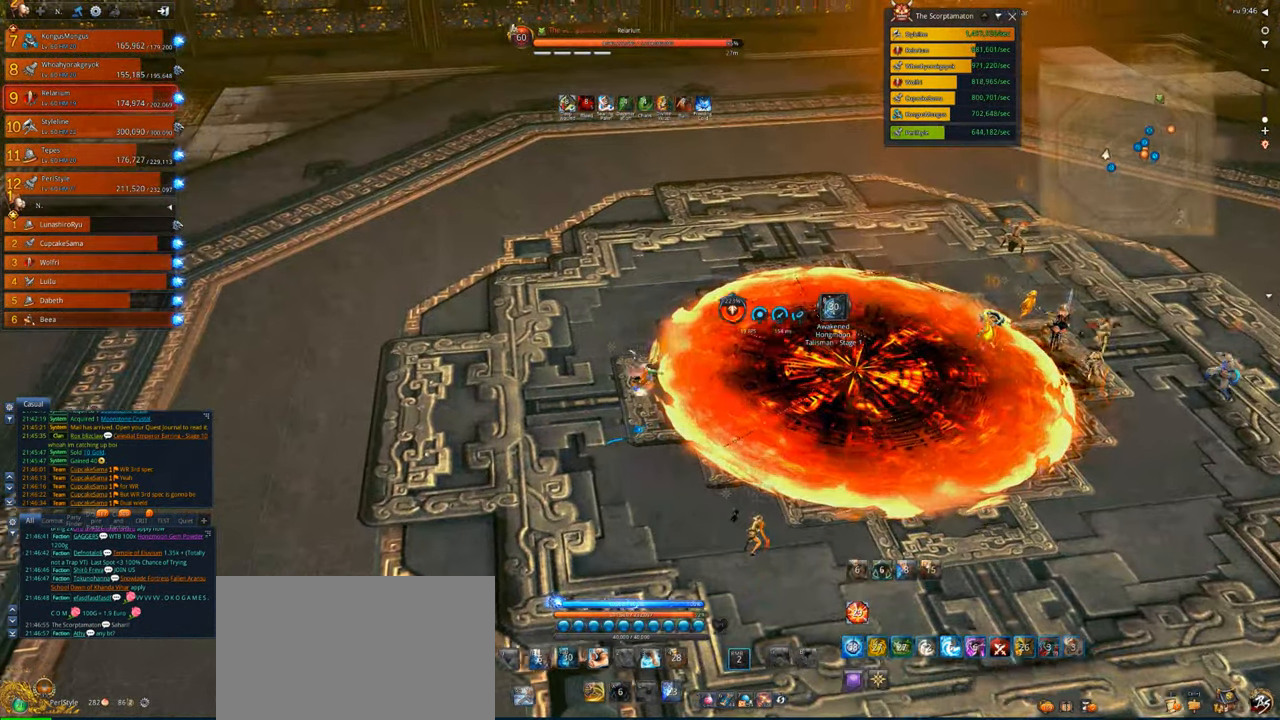
{"keys": ["w"], "mouse": [], "events": [[117, "space", "down"], [283, "space", "up"], [383, "a", "up"]]}
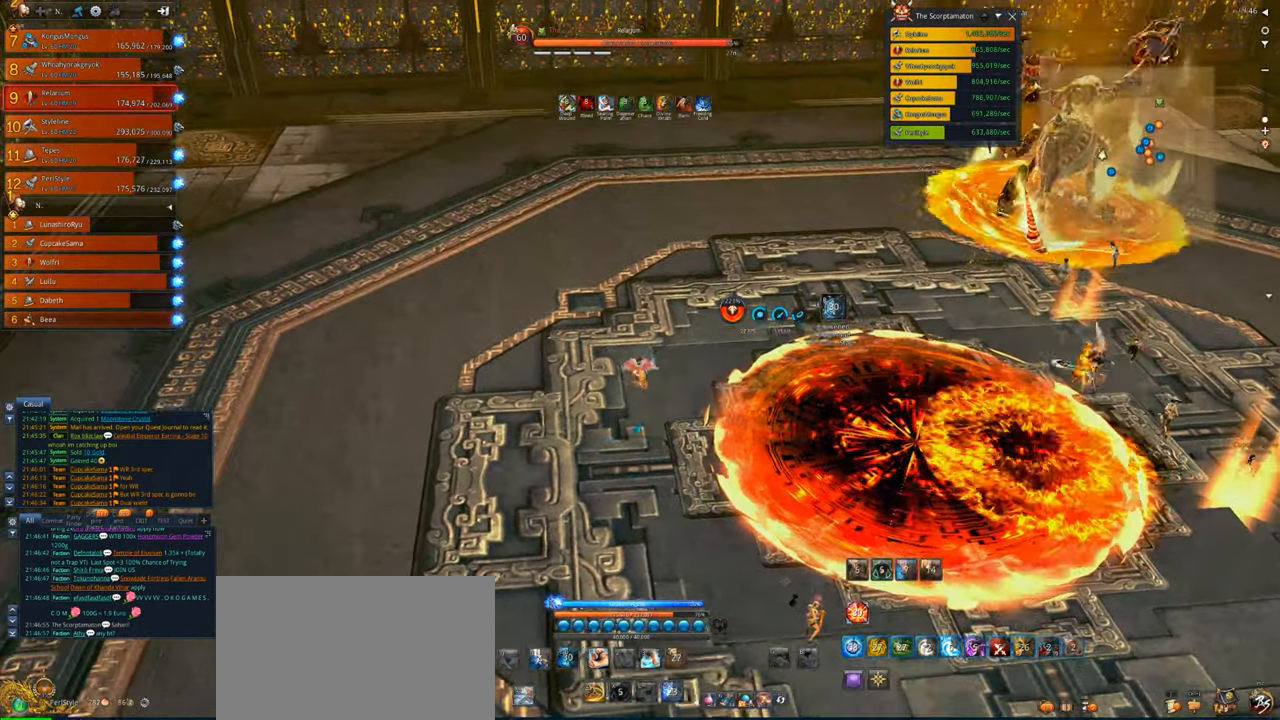
{"keys": ["w"], "mouse": [], "events": []}
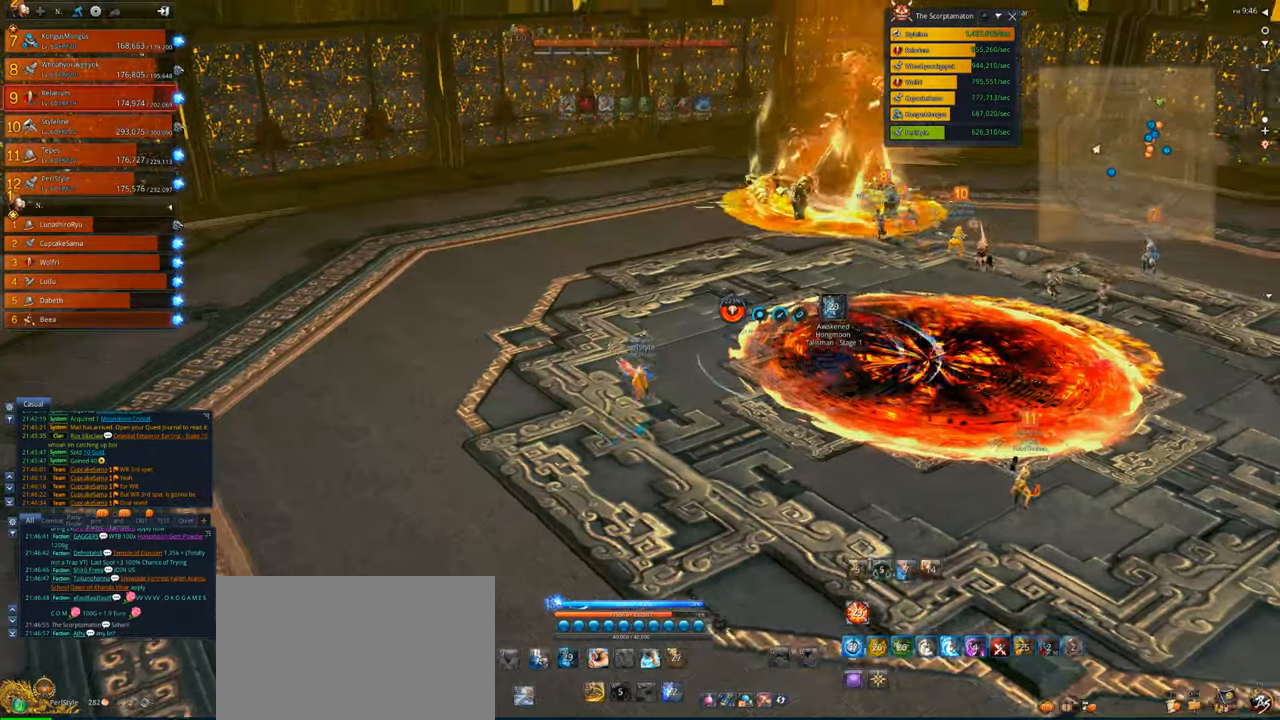
{"keys": ["e", "w"], "mouse": [], "events": [[283, "e", "down"], [383, "e", "up"], [483, "e", "down"]]}